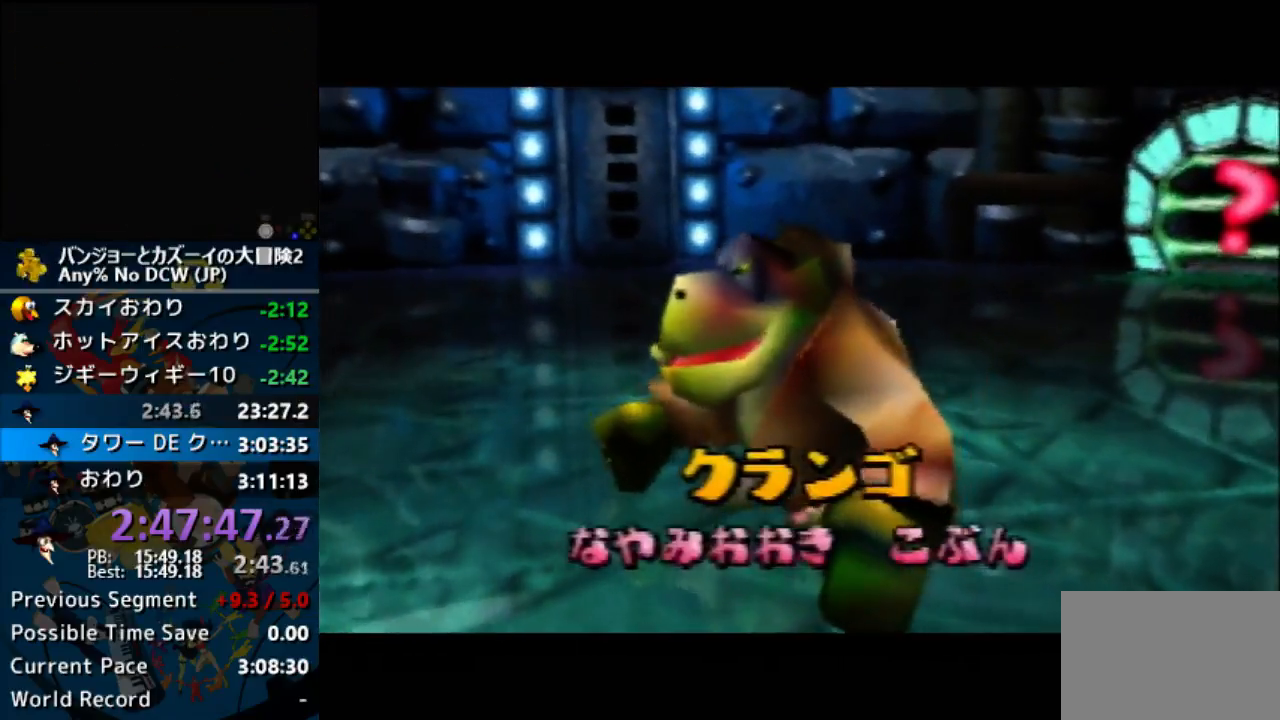
Gameplay with a controller (Nintendo layout); each line is a JSON object with the inputs held at the frame after it. "button_events" lists button changes between this image and that frame as [ms after this image, input, new state], when the widget could be followed in between (sticks are given only as held states). Not read: L3 R3 START.
{"buttons": ["A", "B", "R1"], "left_stick": "center", "button_events": [[67, "B", "up"], [167, "B", "down"], [233, "B", "up"], [367, "B", "down"]]}
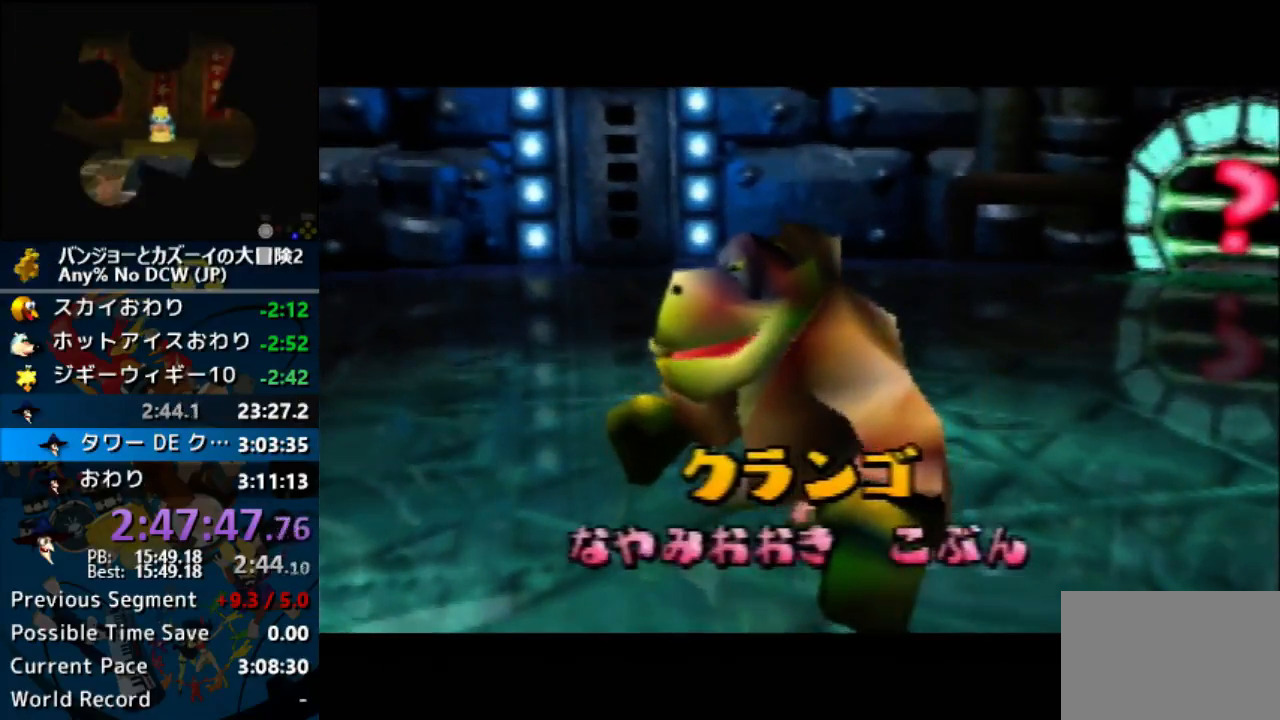
{"buttons": ["A", "R1"], "left_stick": "center", "button_events": [[133, "B", "up"], [233, "B", "down"], [333, "B", "up"], [400, "B", "down"], [500, "B", "up"]]}
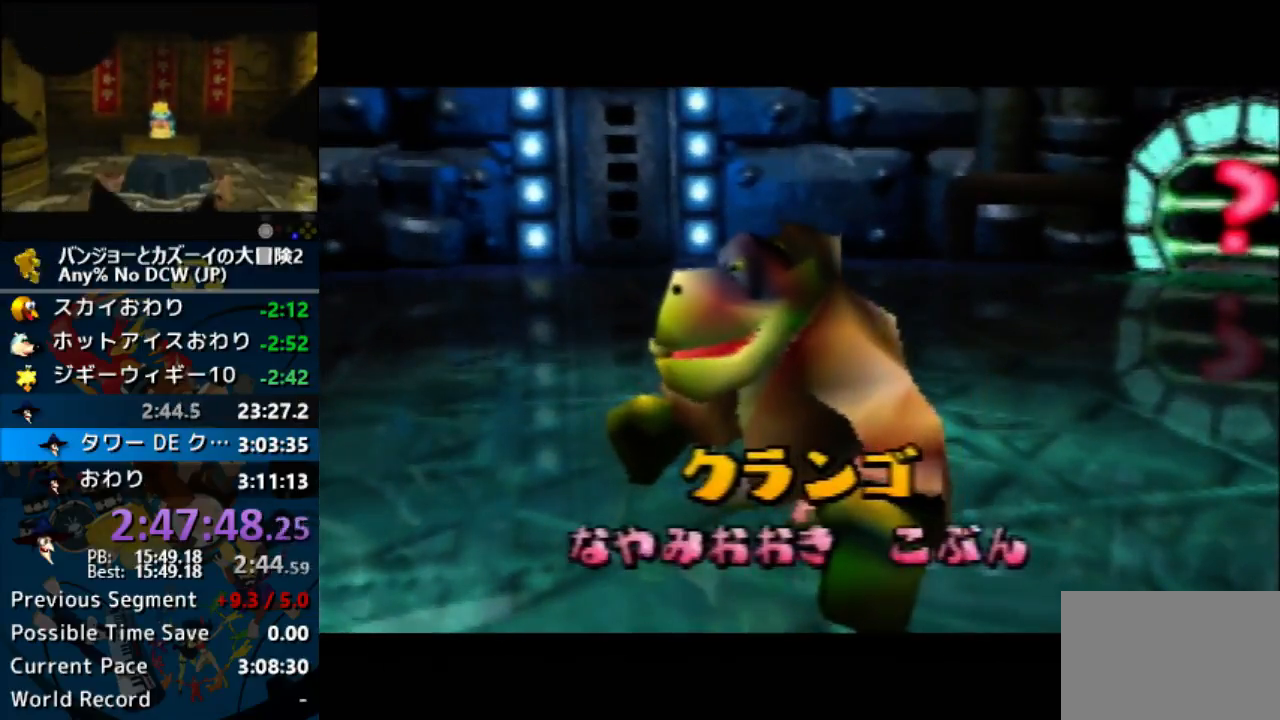
{"buttons": ["A", "B", "R1"], "left_stick": "center", "button_events": [[100, "B", "down"], [200, "B", "up"], [267, "B", "down"], [367, "B", "up"], [467, "B", "down"]]}
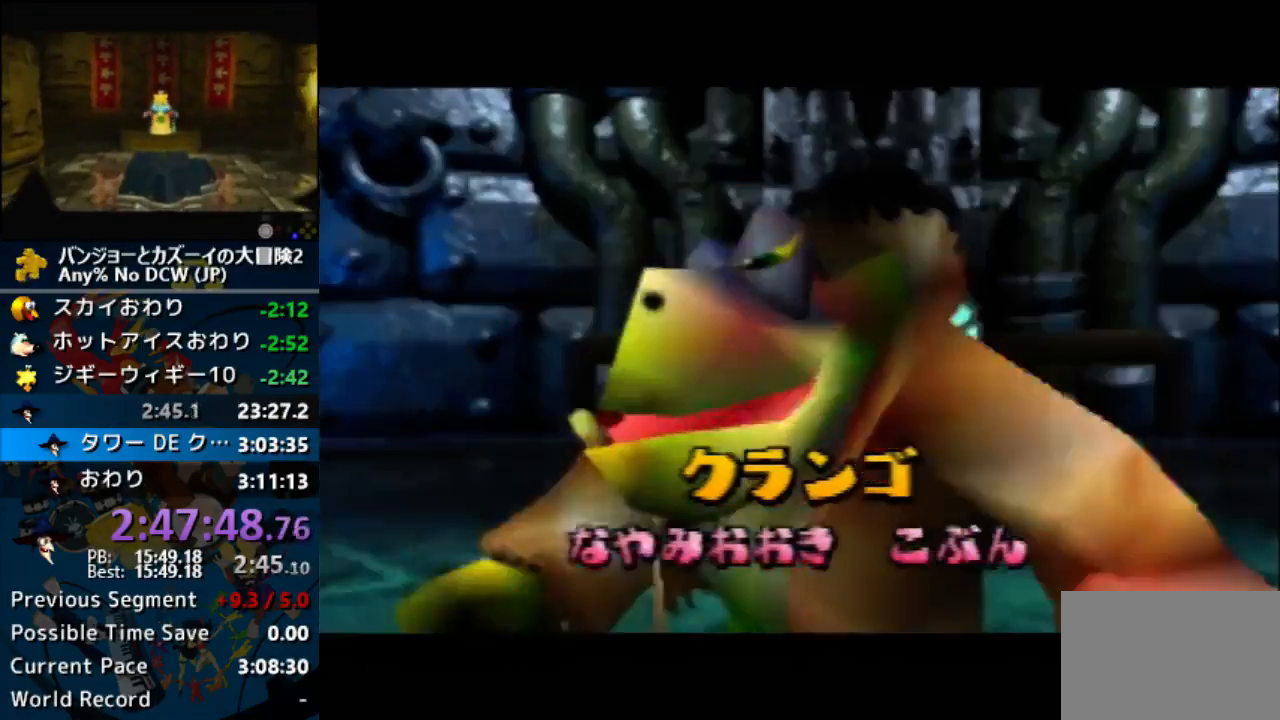
{"buttons": ["A", "B", "R1"], "left_stick": "center", "button_events": [[33, "B", "up"], [167, "B", "down"], [233, "B", "up"], [333, "B", "down"], [400, "B", "up"], [467, "B", "down"]]}
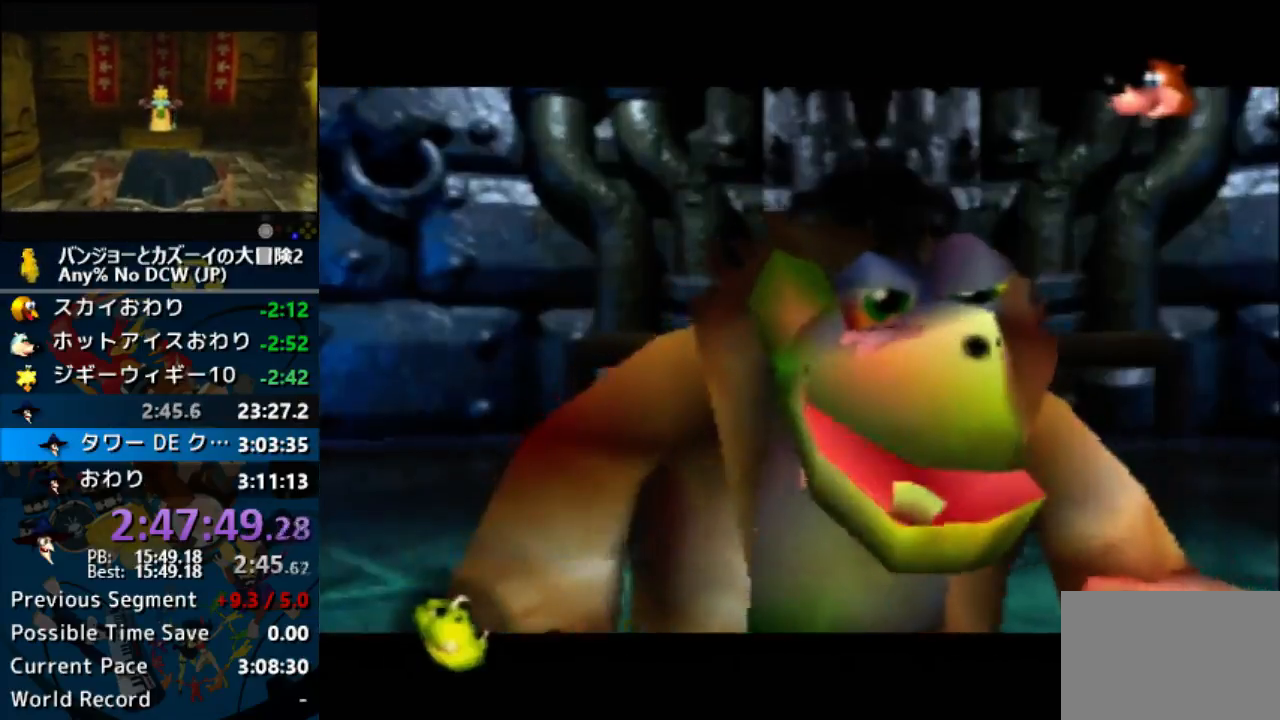
{"buttons": [], "left_stick": "center", "button_events": [[67, "B", "up"], [133, "B", "down"], [233, "B", "up"], [267, "A", "up"], [267, "R1", "up"]]}
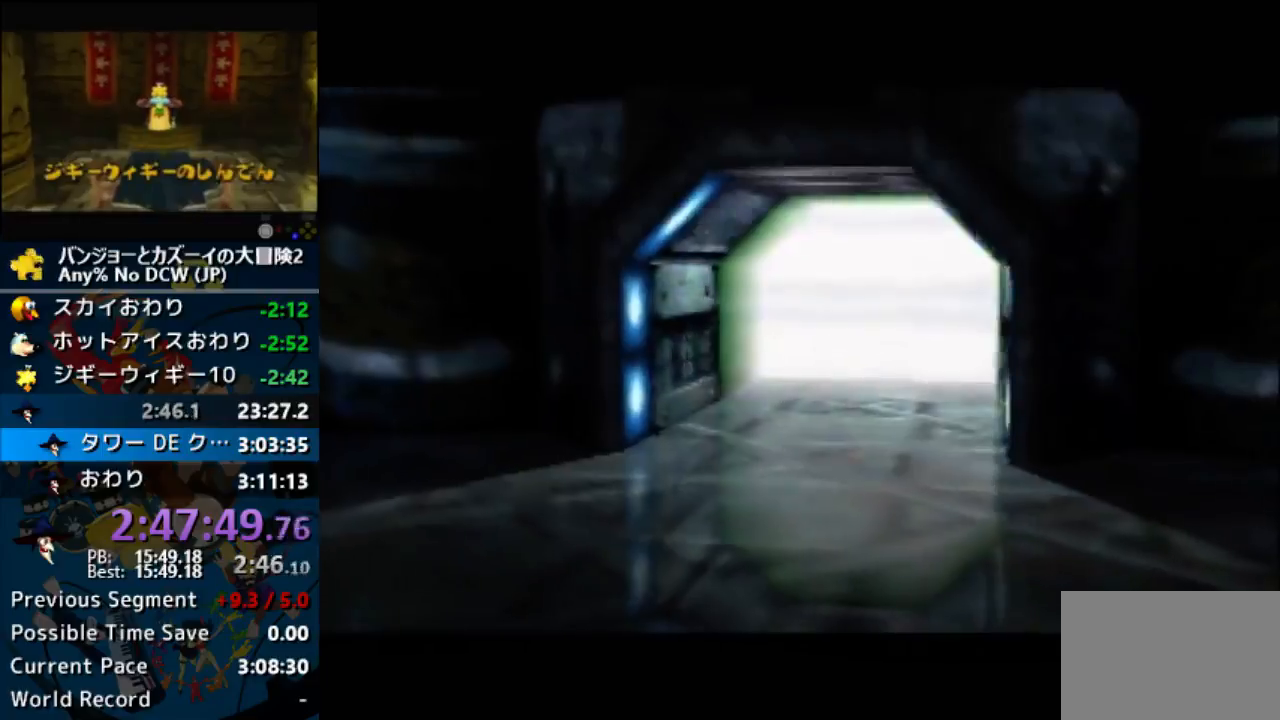
{"buttons": ["R1"], "left_stick": "center", "button_events": [[233, "A", "down"], [233, "B", "down"], [233, "R1", "down"], [300, "A", "up"], [300, "B", "up"]]}
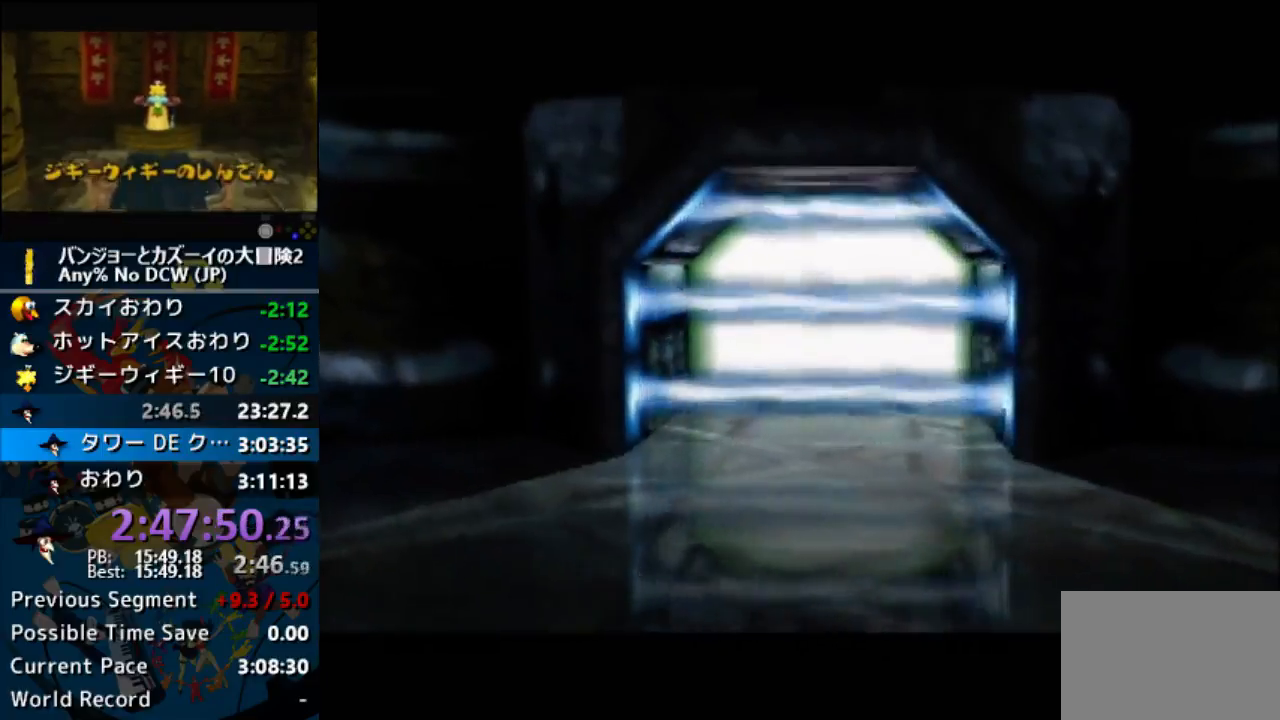
{"buttons": [], "left_stick": "center", "button_events": [[33, "R1", "up"]]}
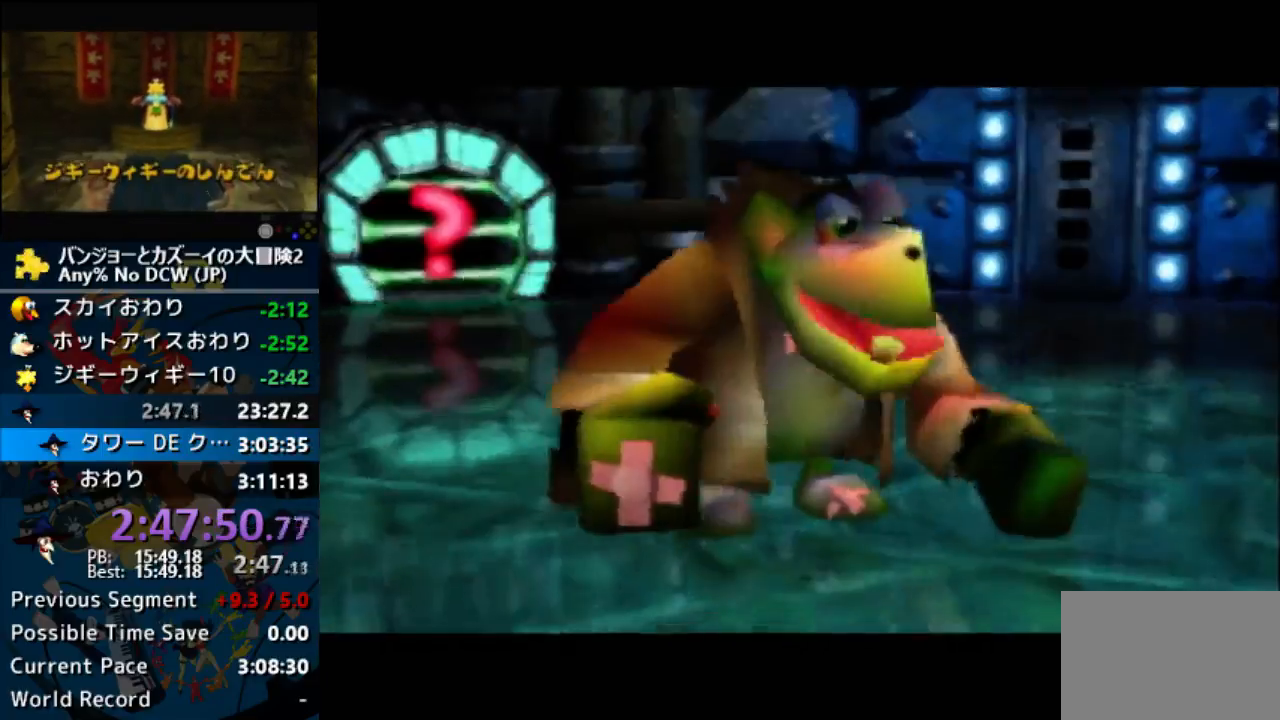
{"buttons": ["R1"], "left_stick": "center", "button_events": [[233, "R1", "down"], [267, "B", "down"], [333, "B", "up"], [433, "B", "down"], [500, "B", "up"]]}
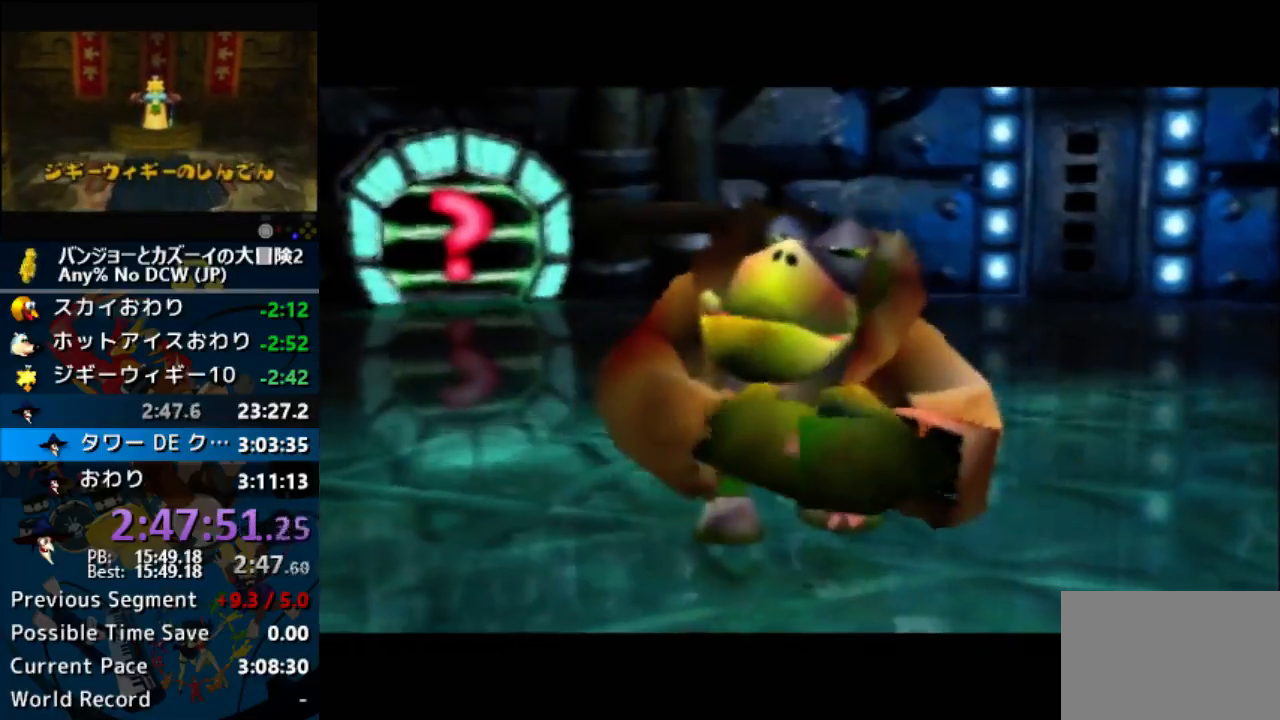
{"buttons": ["R1"], "left_stick": "center", "button_events": [[100, "B", "down"], [167, "B", "up"], [267, "B", "down"], [333, "B", "up"], [433, "B", "down"], [500, "B", "up"]]}
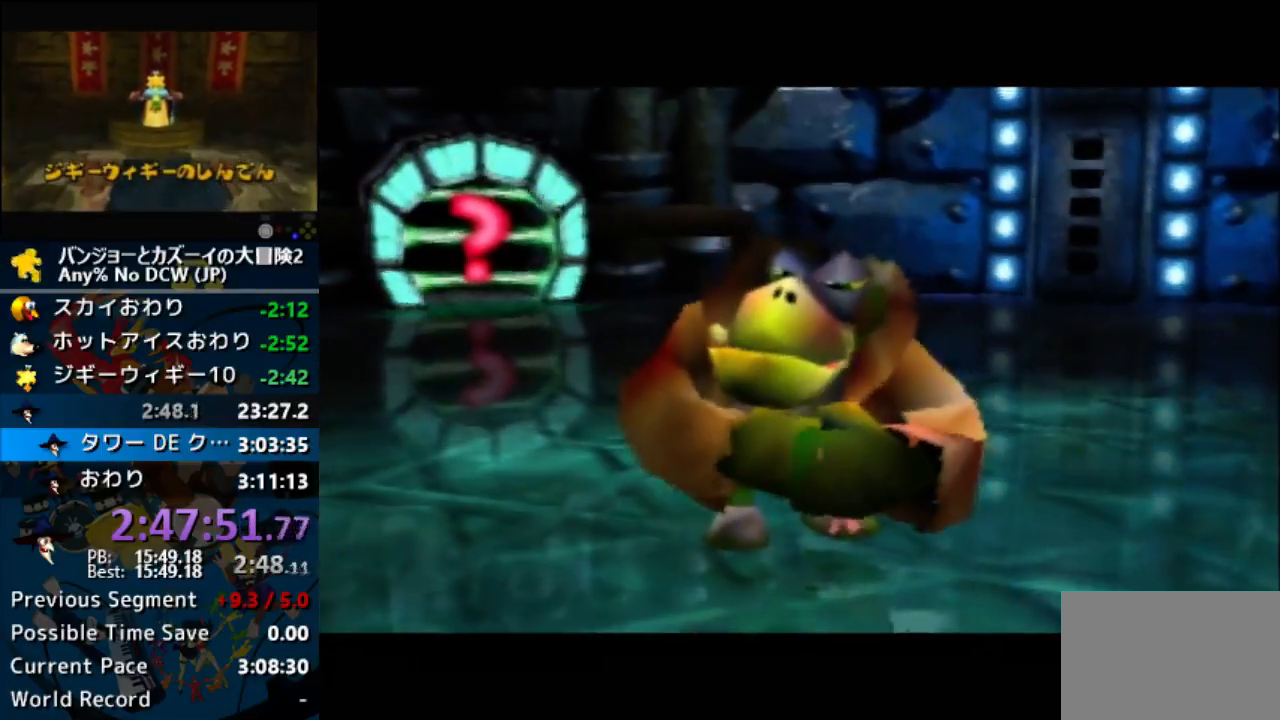
{"buttons": ["B", "R1"], "left_stick": "center", "button_events": [[100, "B", "down"], [367, "B", "up"], [433, "B", "down"]]}
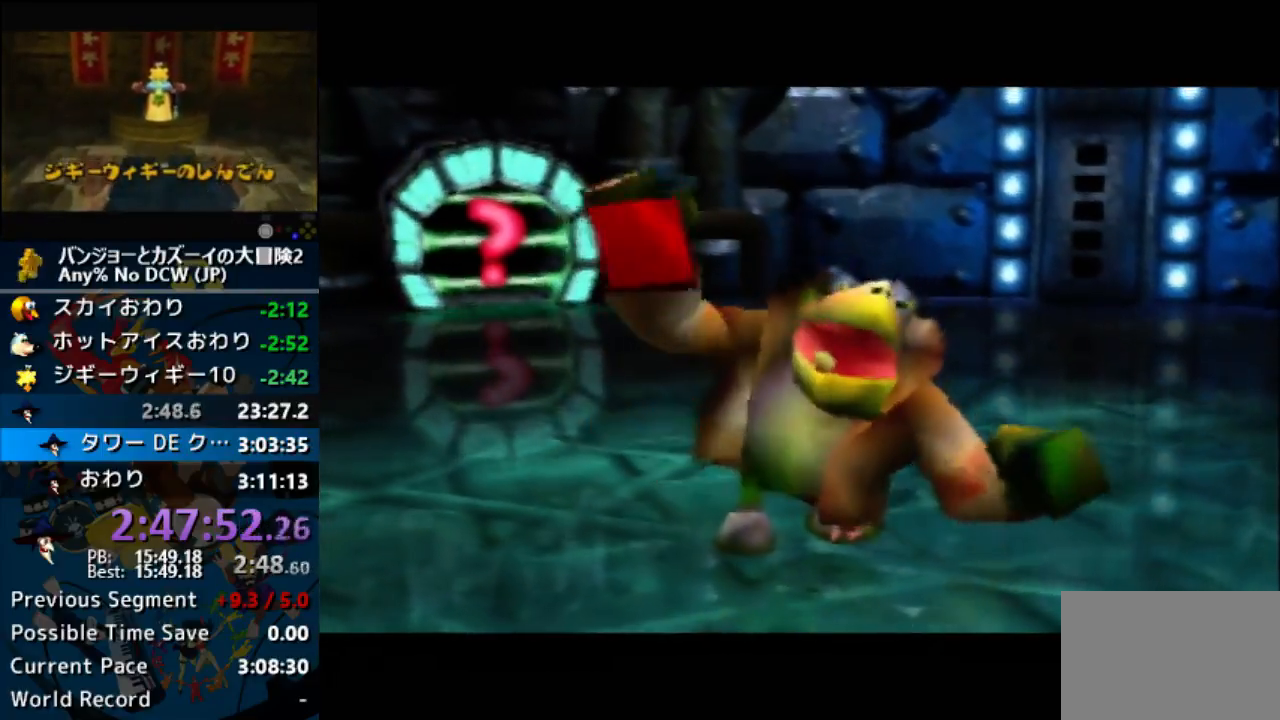
{"buttons": ["B", "R1"], "left_stick": "center", "button_events": [[67, "B", "up"], [133, "B", "down"], [233, "B", "up"], [300, "B", "down"], [433, "B", "up"], [500, "B", "down"]]}
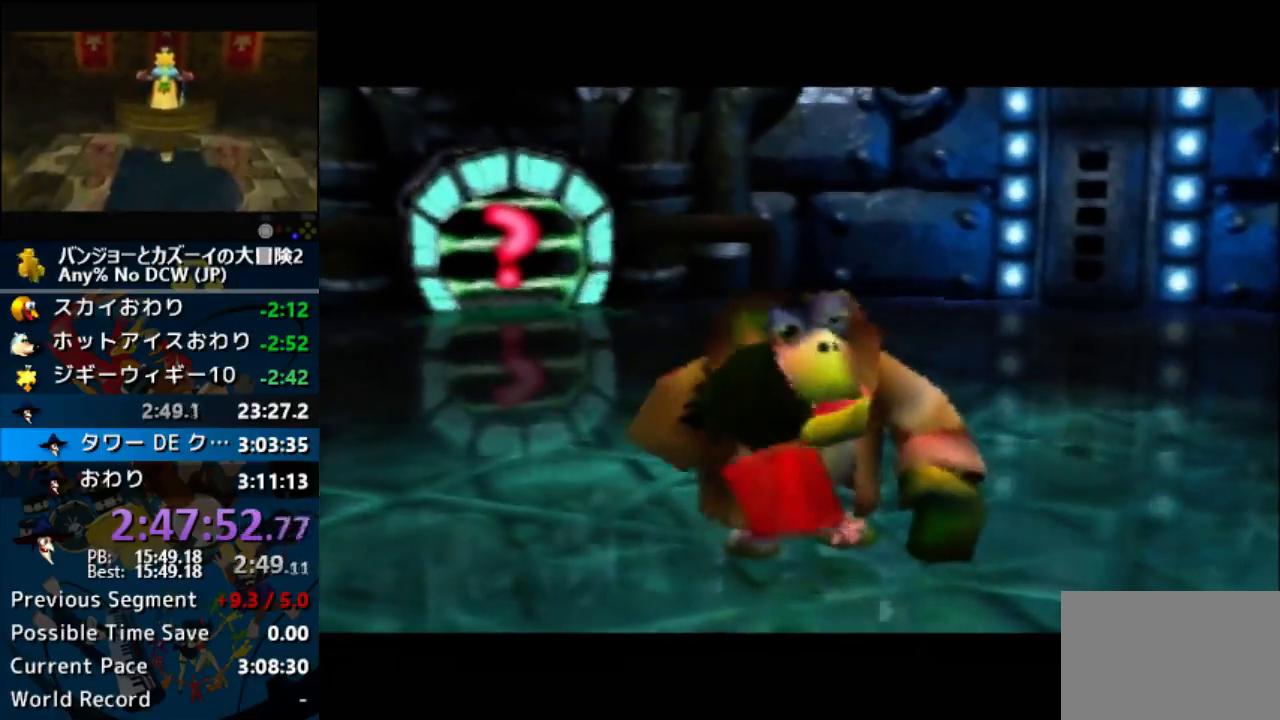
{"buttons": [], "left_stick": "center", "button_events": [[233, "R1", "up"], [500, "B", "up"]]}
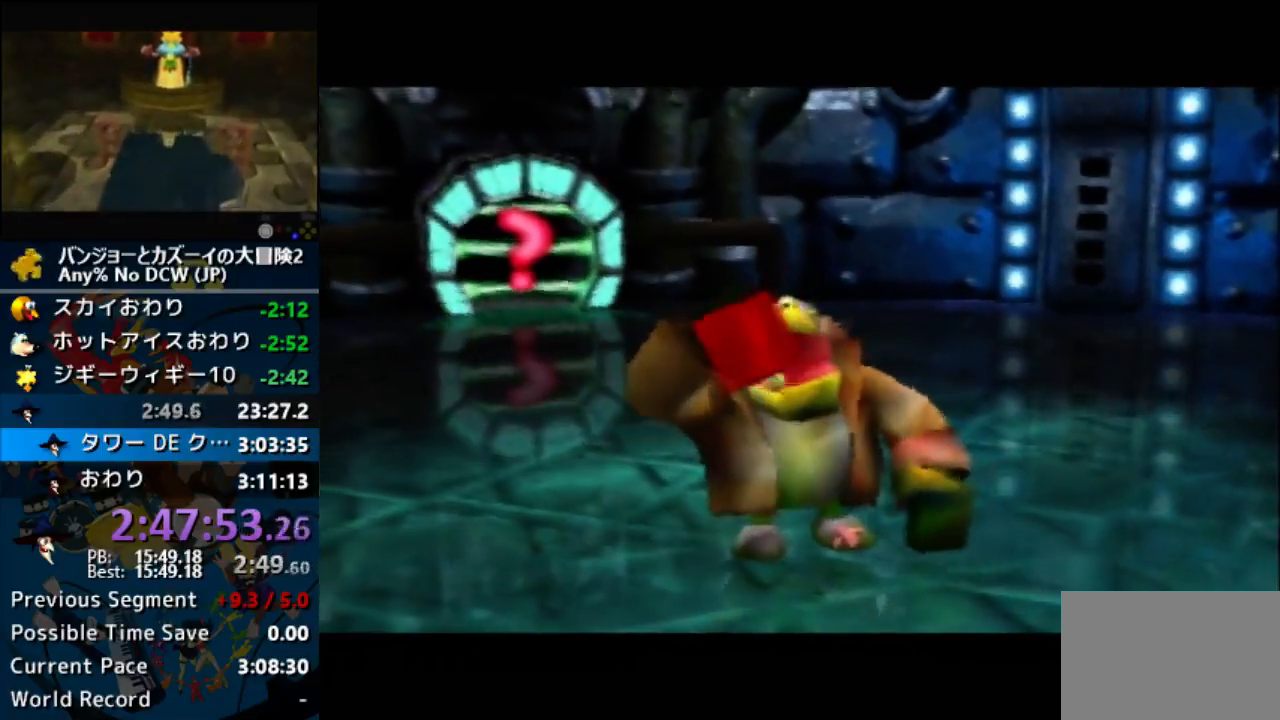
{"buttons": ["R1"], "left_stick": "center", "button_events": [[100, "R1", "down"], [233, "B", "down"], [333, "B", "up"], [400, "B", "down"], [467, "B", "up"]]}
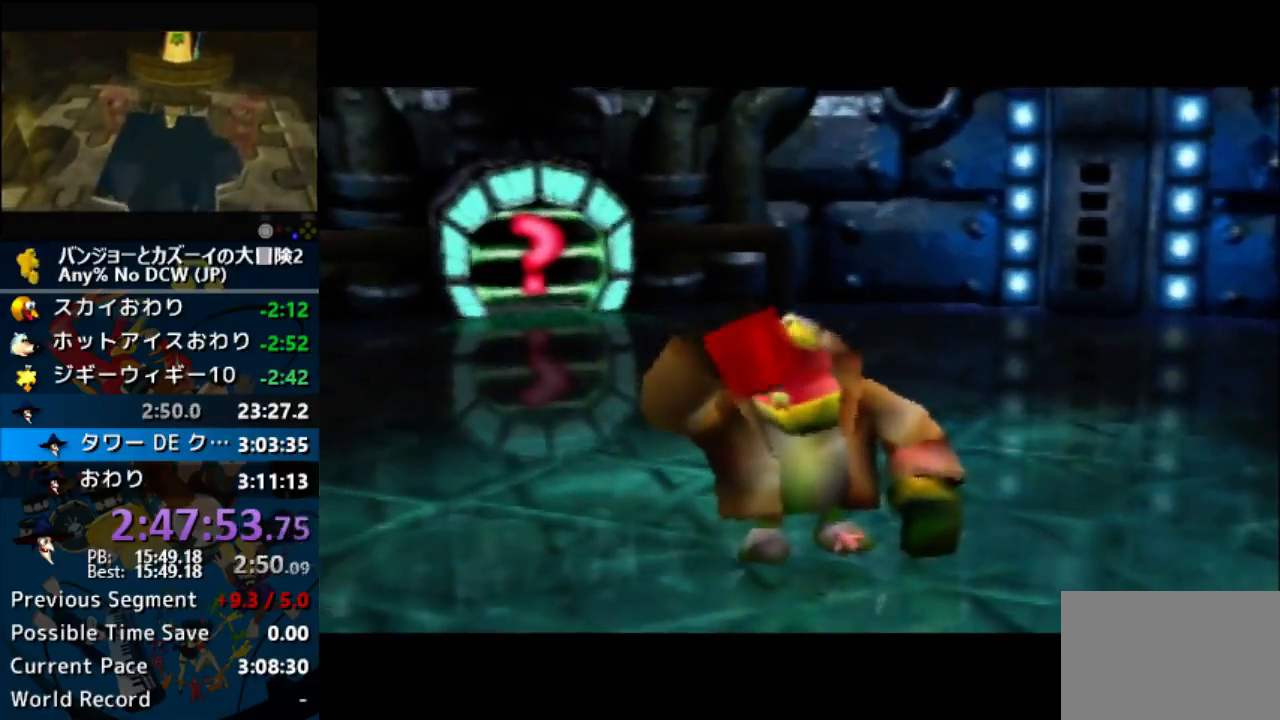
{"buttons": ["B", "R1"], "left_stick": "center", "button_events": [[33, "B", "down"], [133, "B", "up"], [200, "B", "down"], [267, "B", "up"], [500, "B", "down"]]}
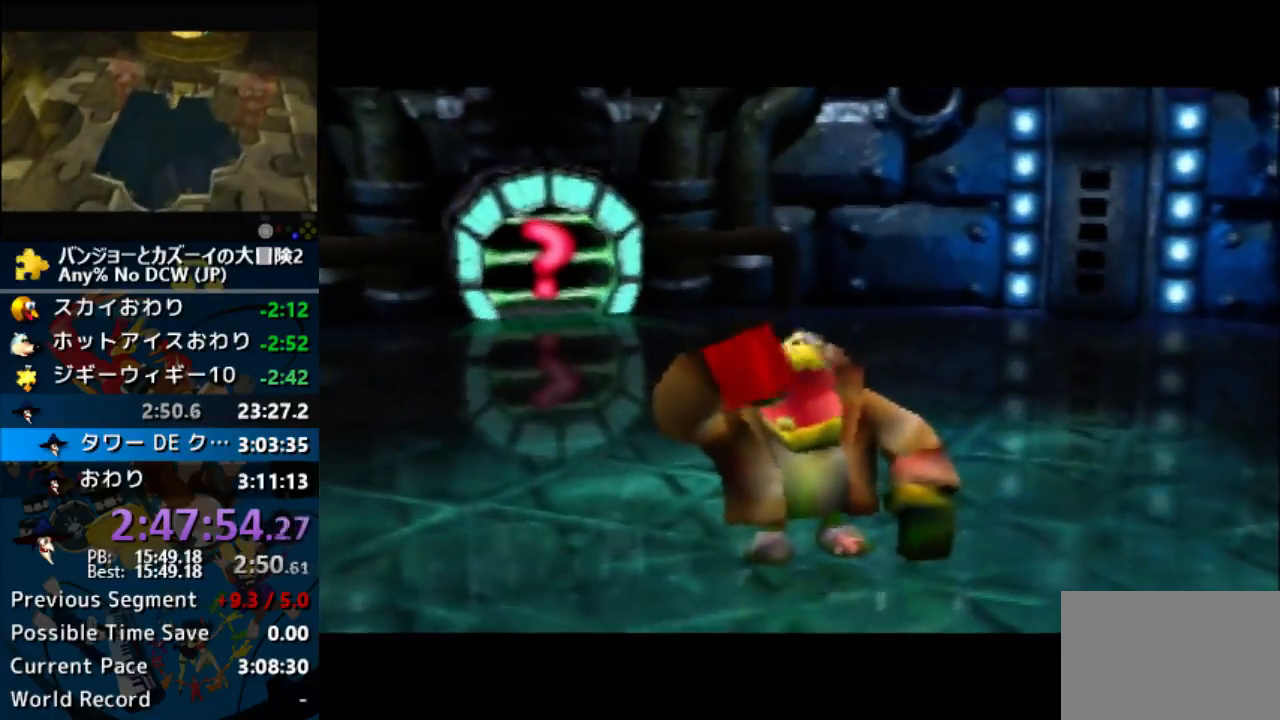
{"buttons": ["B", "R1"], "left_stick": "center", "button_events": [[100, "B", "up"], [167, "B", "down"], [233, "B", "up"], [333, "B", "down"], [400, "B", "up"], [500, "B", "down"]]}
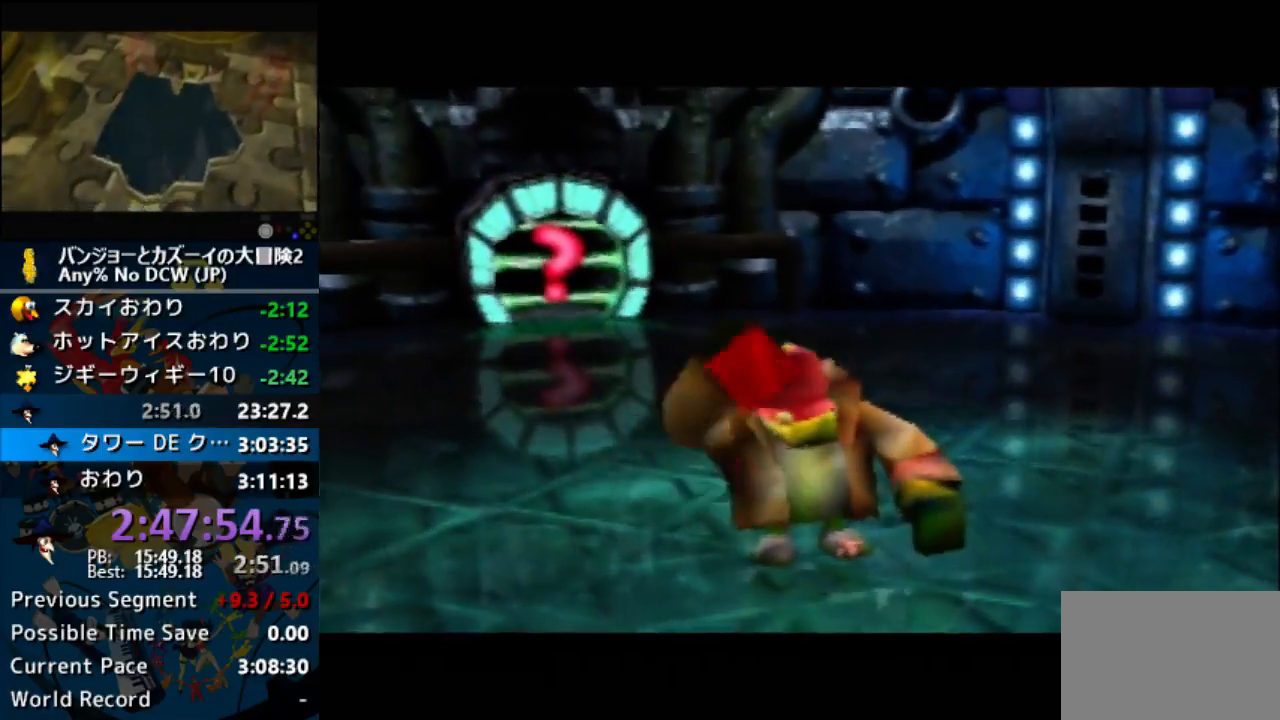
{"buttons": ["B", "R1"], "left_stick": "center", "button_events": [[67, "B", "up"], [300, "B", "down"], [367, "B", "up"], [500, "B", "down"]]}
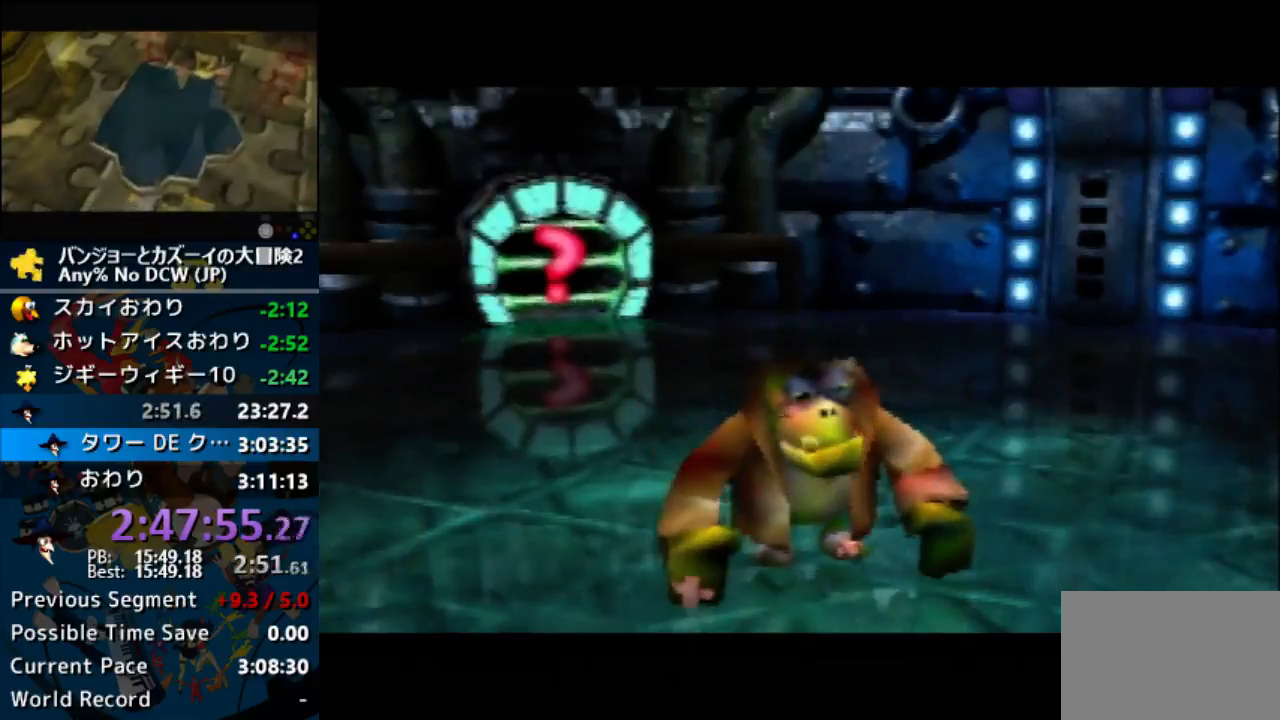
{"buttons": ["R1"], "left_stick": "center", "button_events": [[33, "B", "up"], [100, "B", "down"], [200, "B", "up"], [267, "B", "down"], [300, "B", "up"], [400, "B", "down"], [467, "B", "up"]]}
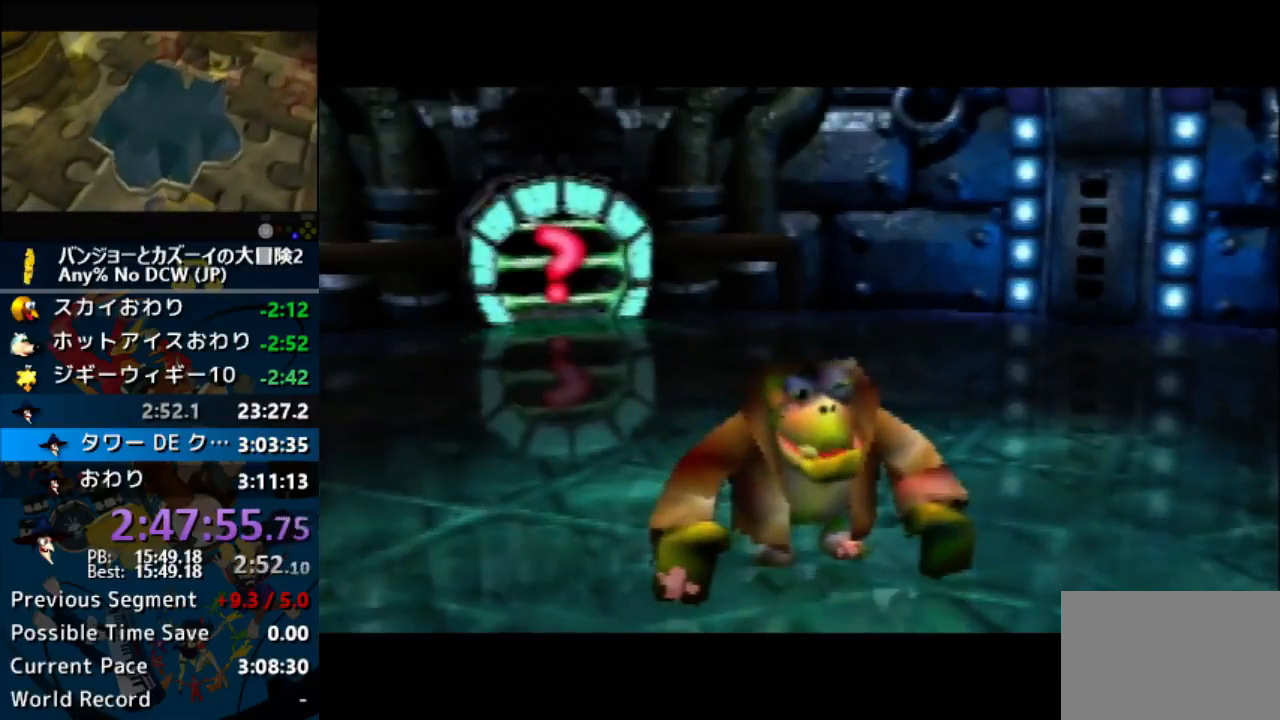
{"buttons": ["R1"], "left_stick": "center", "button_events": [[67, "B", "down"], [133, "B", "up"], [200, "B", "down"], [267, "B", "up"], [367, "B", "down"], [467, "B", "up"]]}
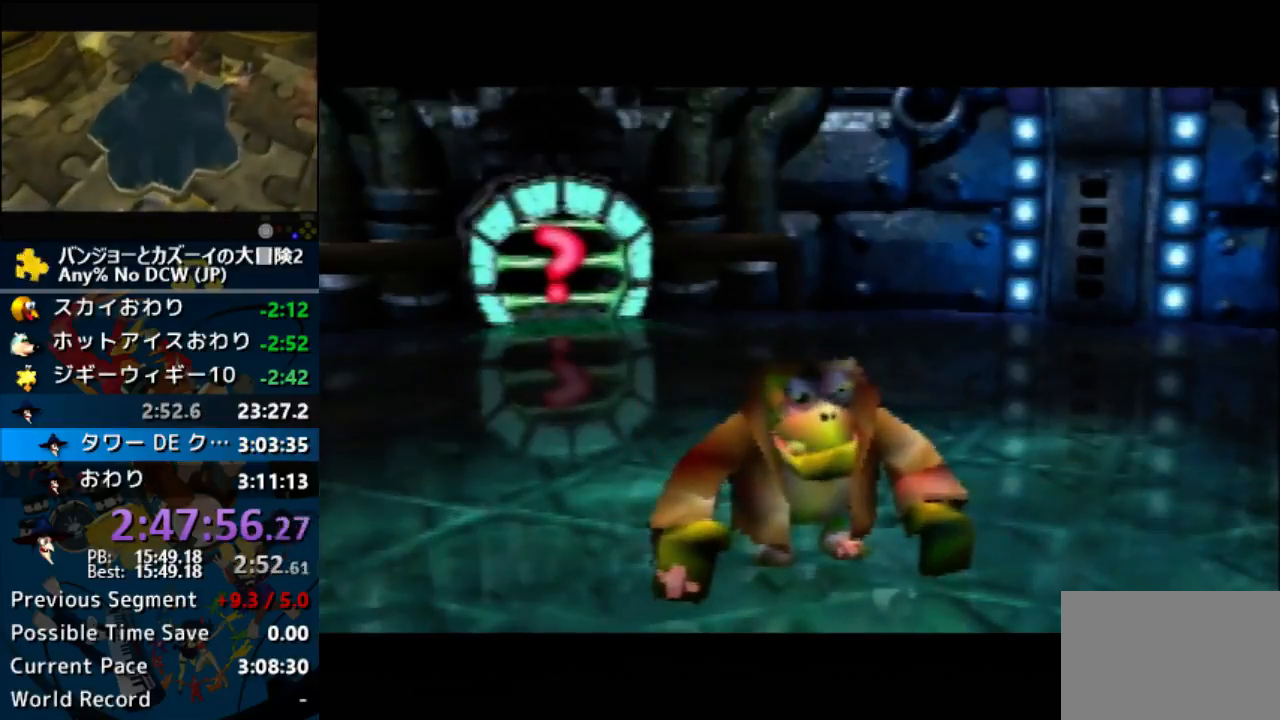
{"buttons": ["B", "R1"], "left_stick": "center", "button_events": [[133, "R1", "up"], [200, "R1", "down"], [500, "B", "down"]]}
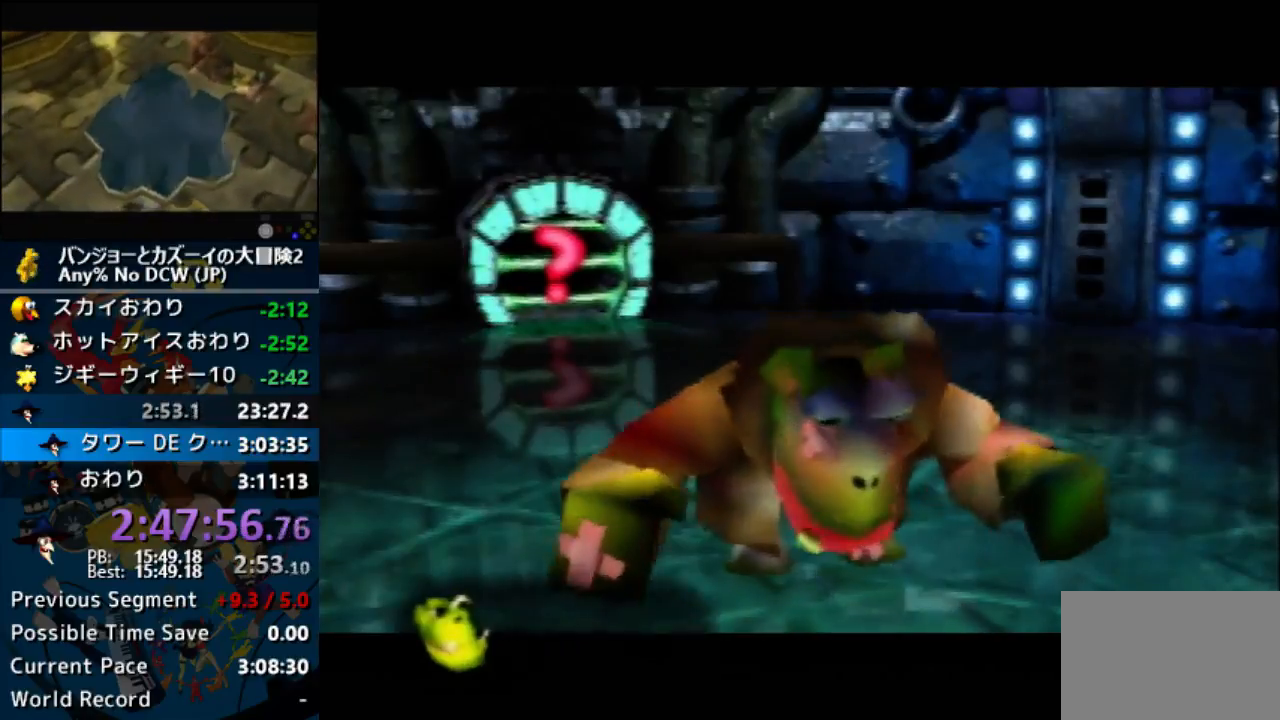
{"buttons": ["R1"], "left_stick": "center", "button_events": [[67, "B", "up"], [300, "B", "down"], [367, "B", "up"], [433, "B", "down"], [500, "B", "up"]]}
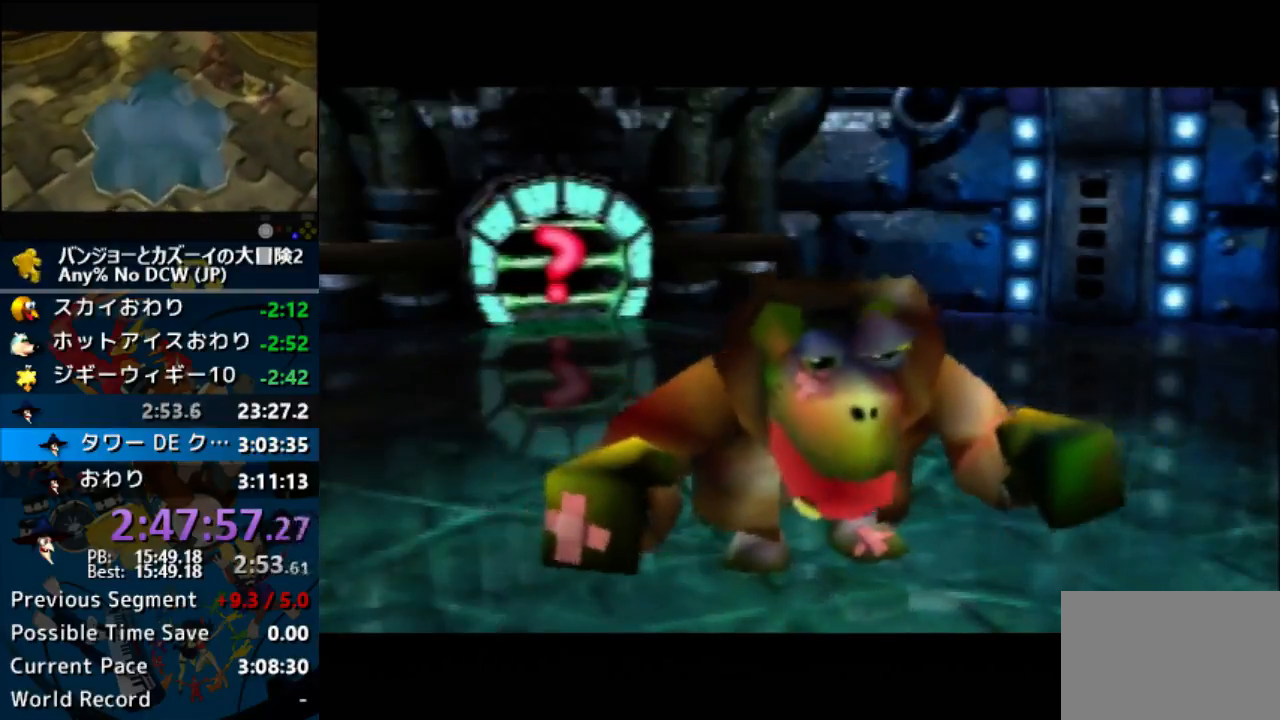
{"buttons": [], "left_stick": "center", "button_events": [[167, "R1", "up"]]}
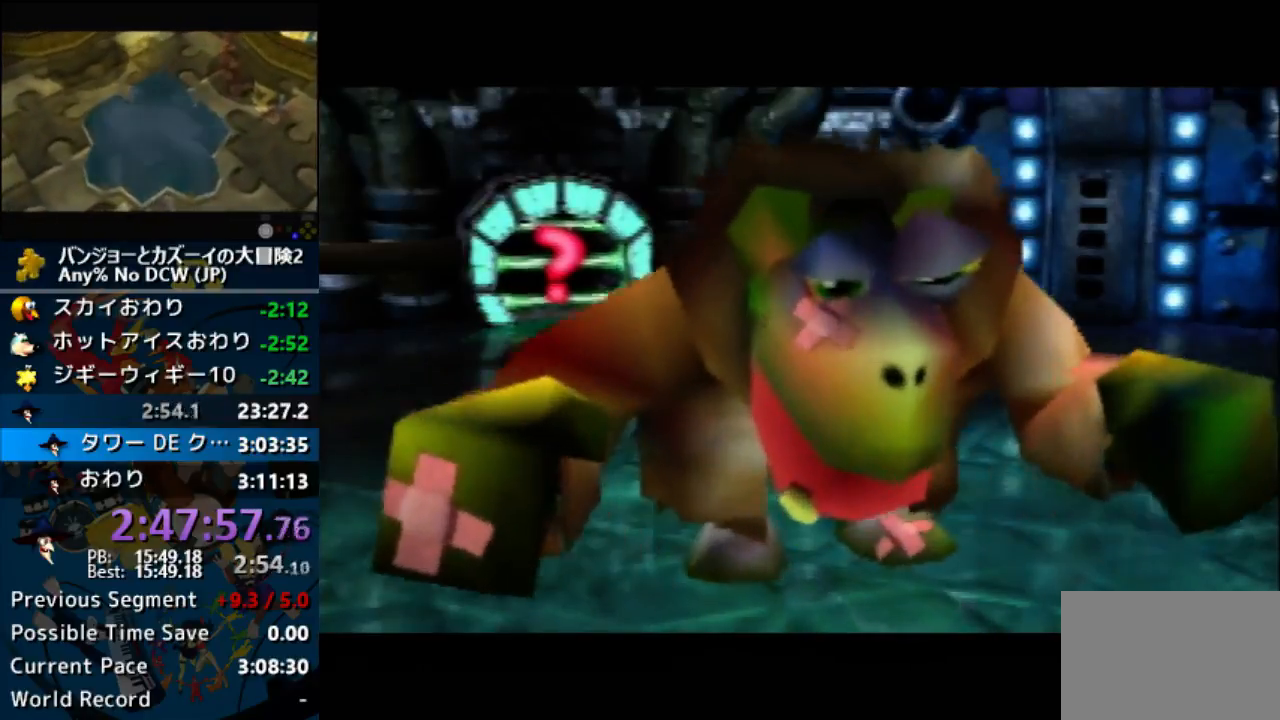
{"buttons": [], "left_stick": "center", "button_events": []}
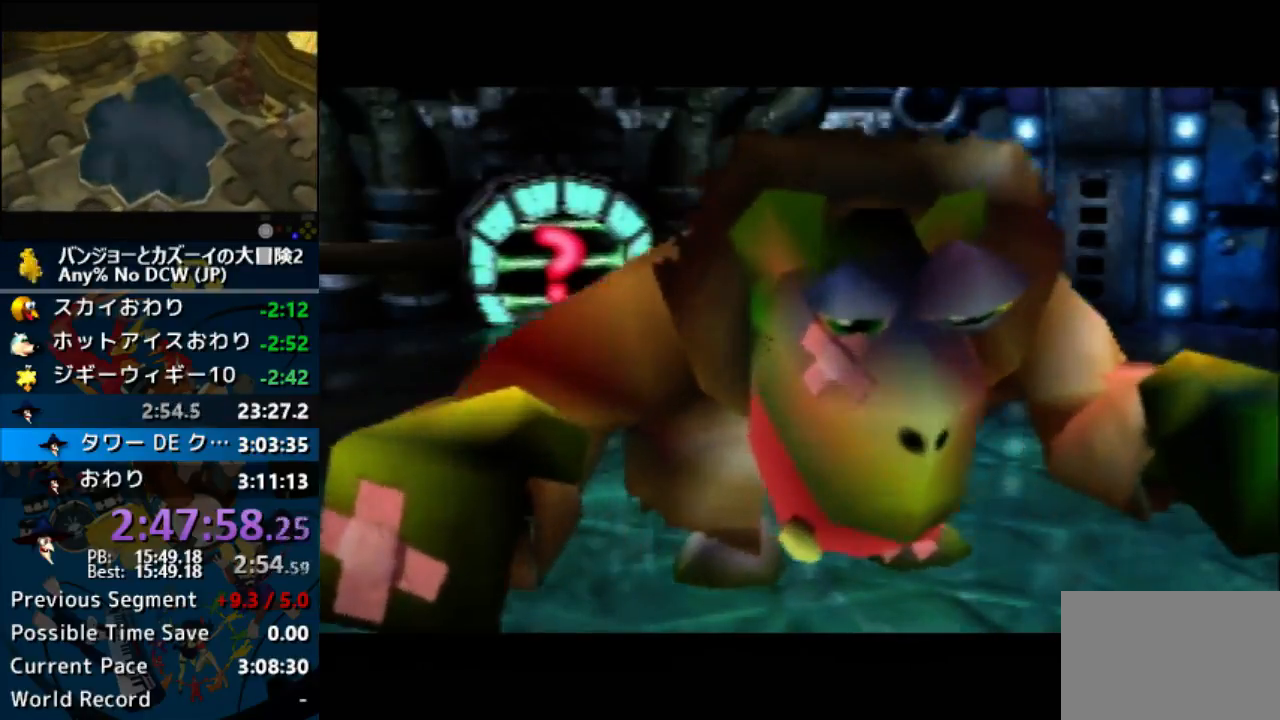
{"buttons": [], "left_stick": "up", "button_events": []}